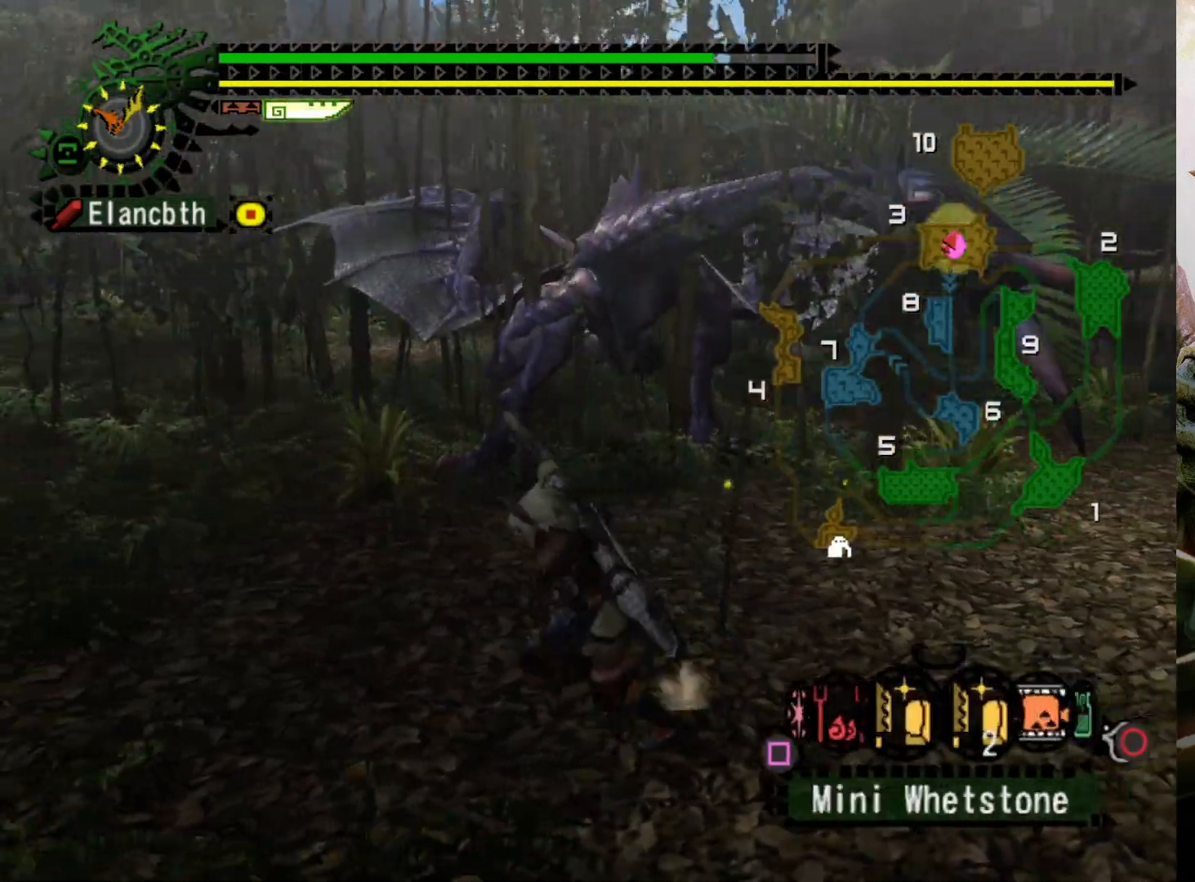
Gameplay with a controller (PlayStation layout); each line is a JSON object with the inputs held at the frame after it. "events" lists button and stick changes between this image and that frame as [ms after this image, input, new state], when the widget could be followed in between. Not read: L3 R3.
{"buttons": ["DPAD_RIGHT"], "left_stick": "left", "right_stick": "center", "events": [[33, "CIRCLE", "down"], [133, "CIRCLE", "up"], [233, "CIRCLE", "down"], [300, "CIRCLE", "up"], [433, "L2", "up"], [467, "DPAD_RIGHT", "down"]]}
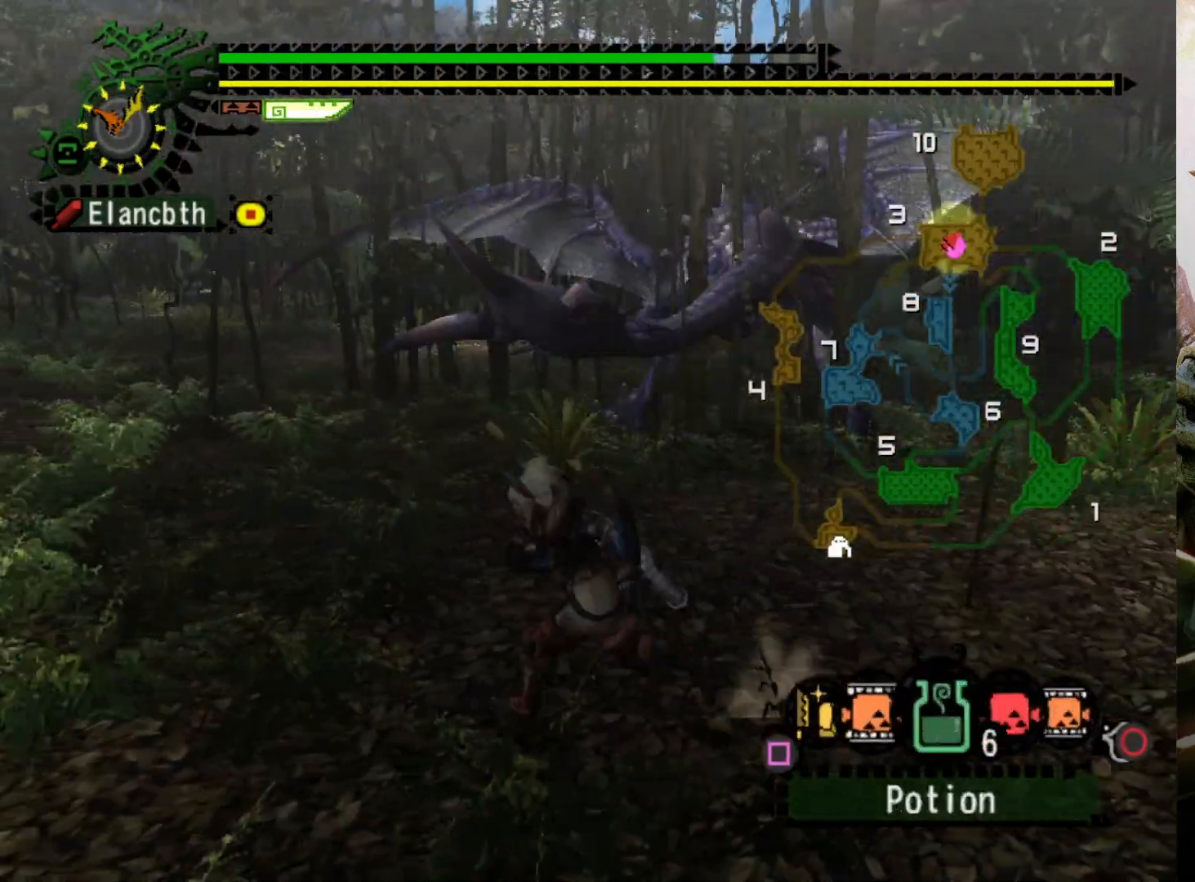
{"buttons": [], "left_stick": "up-left", "right_stick": "center", "events": [[233, "DPAD_RIGHT", "up"], [333, "left_stick", "up-left"]]}
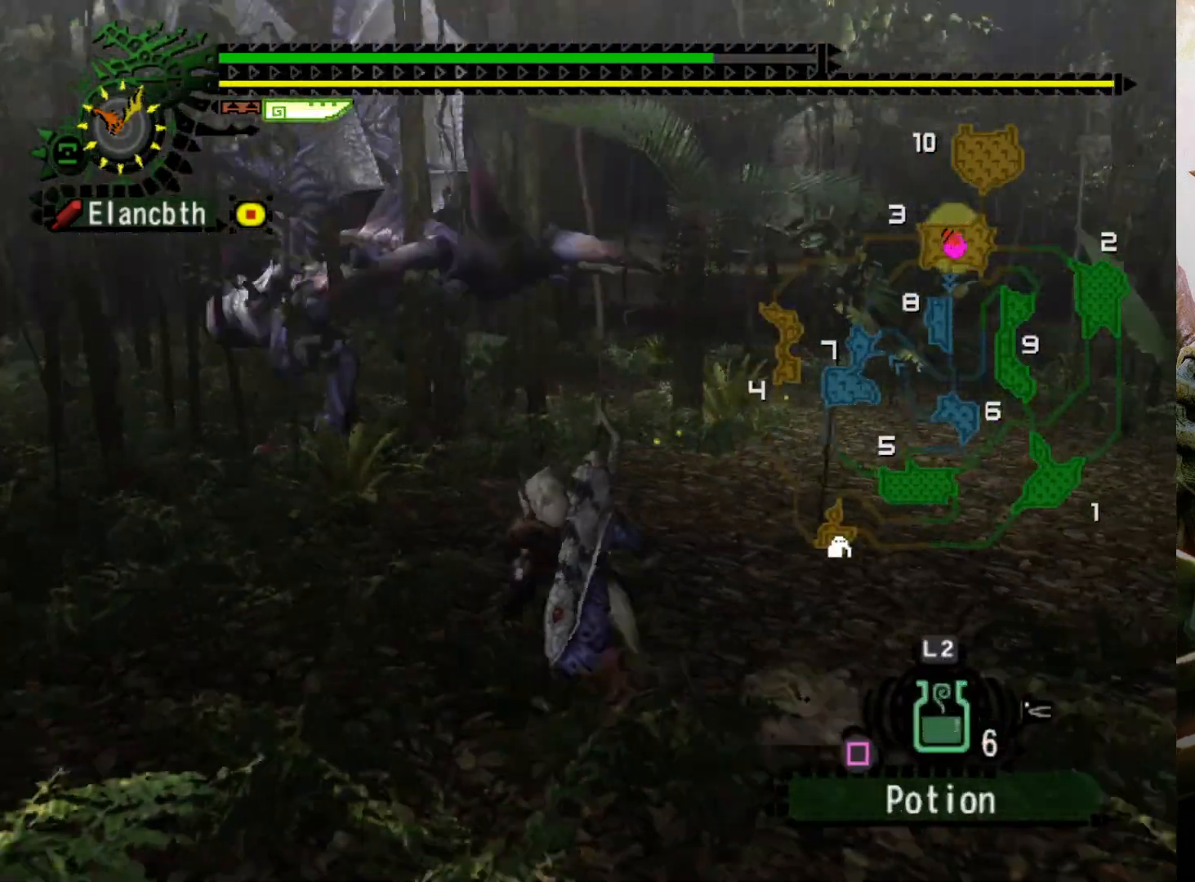
{"buttons": [], "left_stick": "center", "right_stick": "center", "events": [[67, "left_stick", "center"]]}
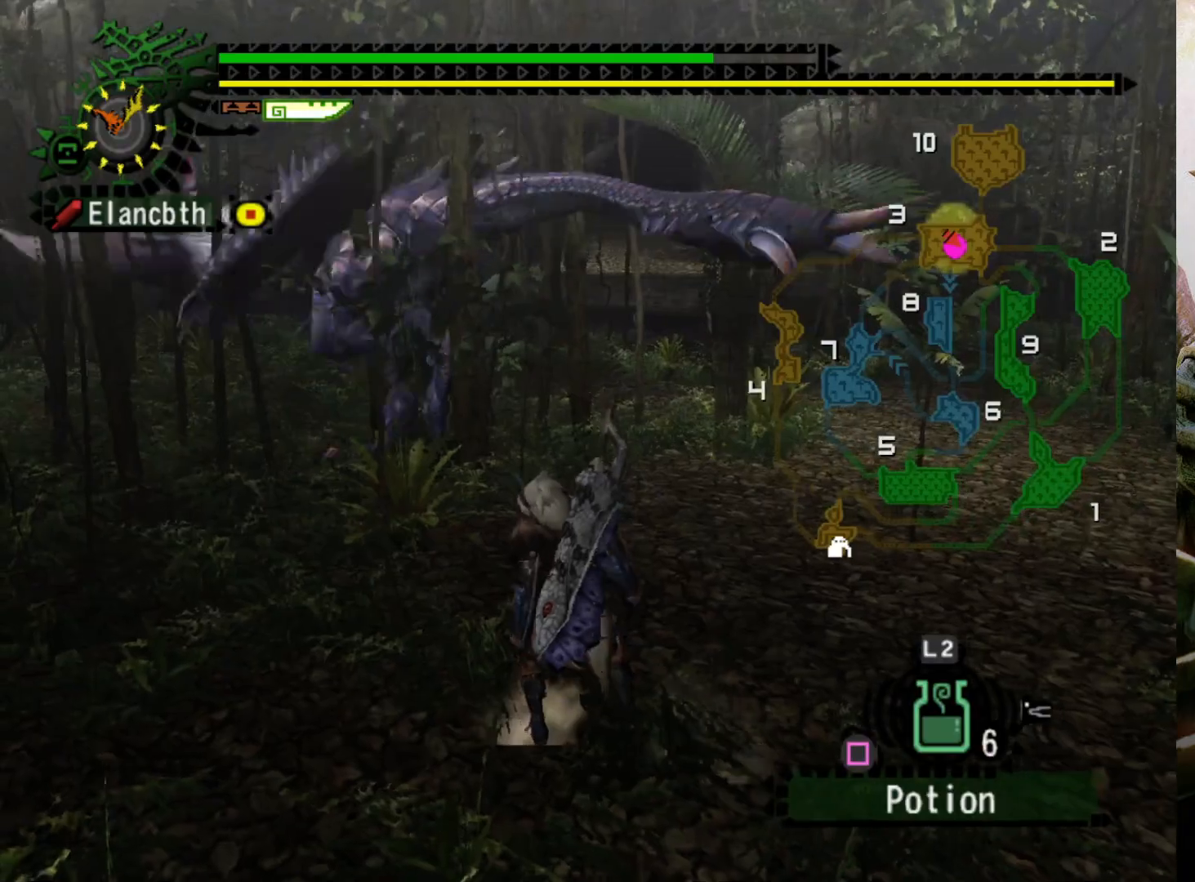
{"buttons": [], "left_stick": "left", "right_stick": "center", "events": [[300, "left_stick", "left"]]}
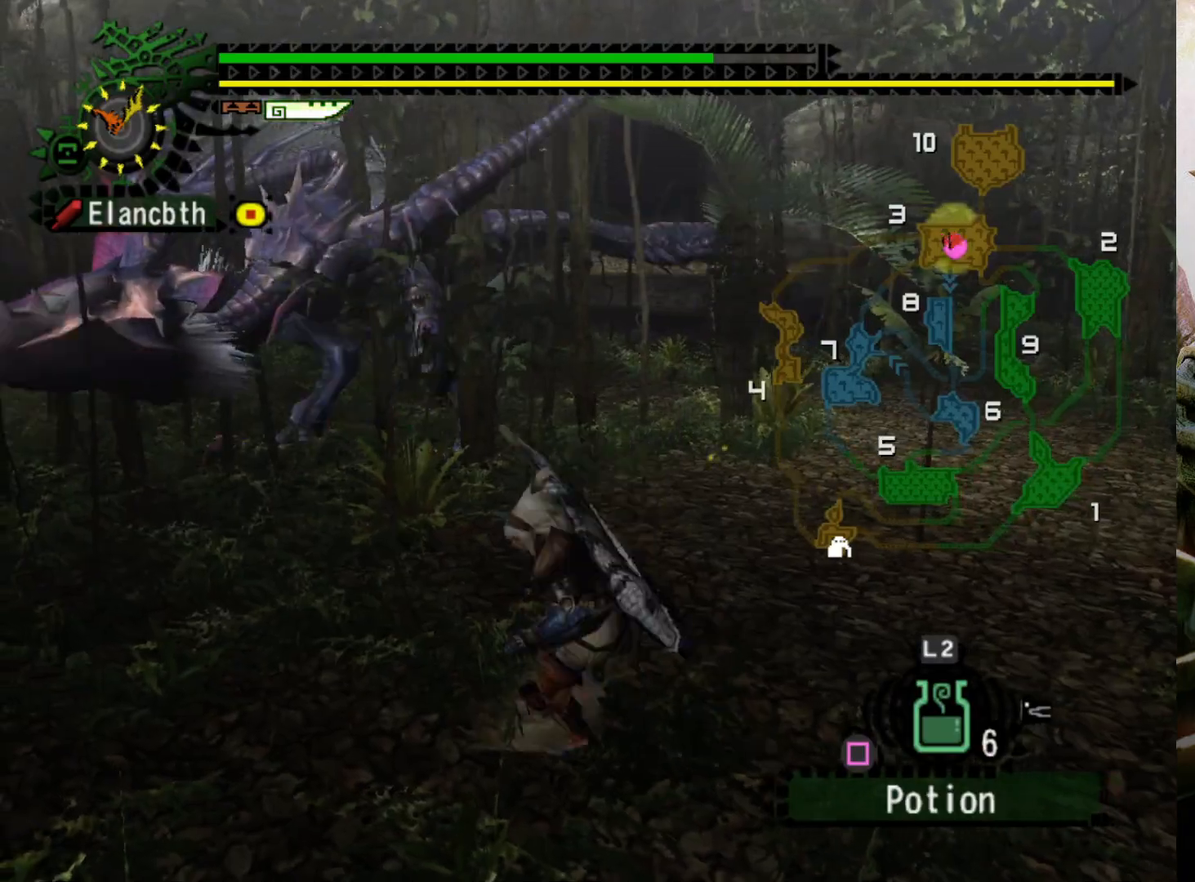
{"buttons": ["R2", "DPAD_RIGHT"], "left_stick": "down-left", "right_stick": "center", "events": [[33, "R2", "down"], [100, "left_stick", "down-left"], [333, "DPAD_RIGHT", "down"]]}
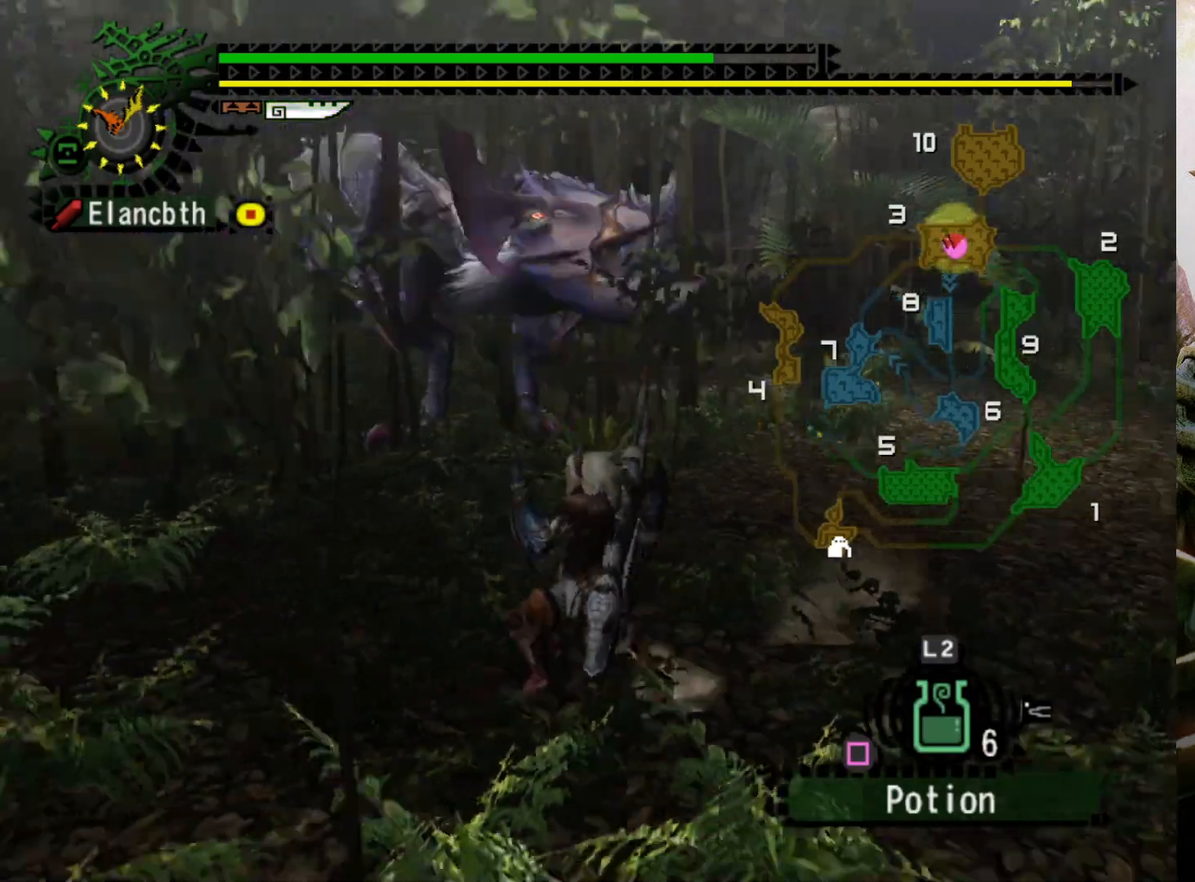
{"buttons": [], "left_stick": "down-left", "right_stick": "center", "events": [[33, "DPAD_RIGHT", "up"], [33, "R2", "up"]]}
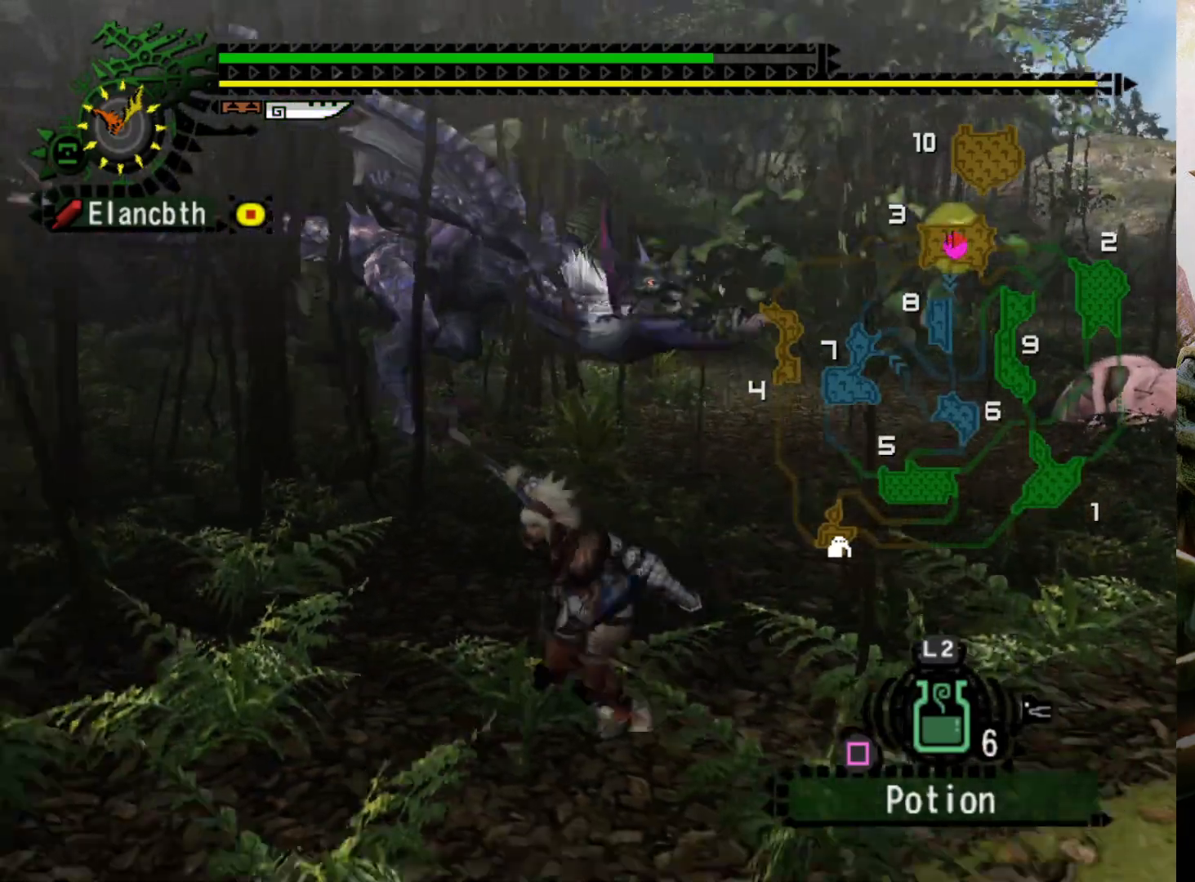
{"buttons": [], "left_stick": "down-left", "right_stick": "center", "events": [[100, "DPAD_RIGHT", "down"], [233, "DPAD_RIGHT", "up"]]}
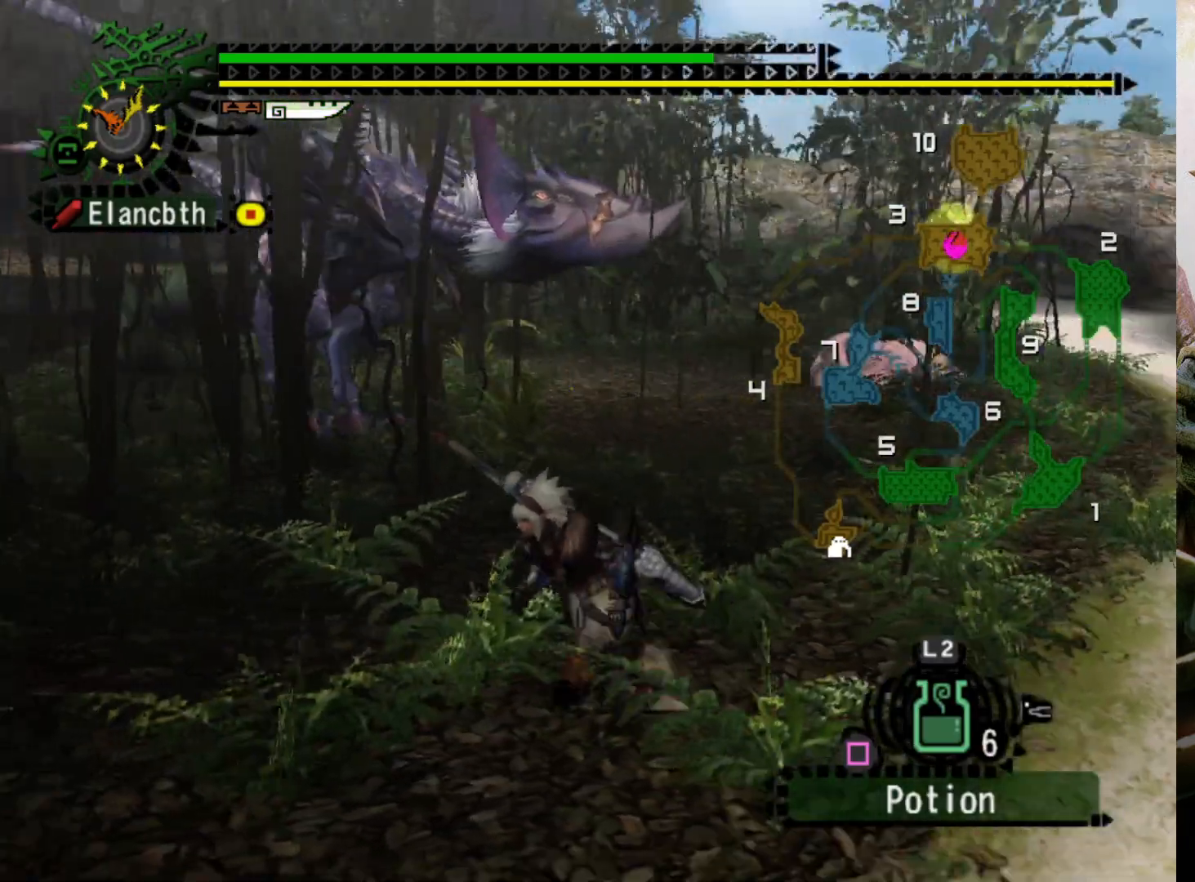
{"buttons": [], "left_stick": "left", "right_stick": "center", "events": [[400, "left_stick", "left"]]}
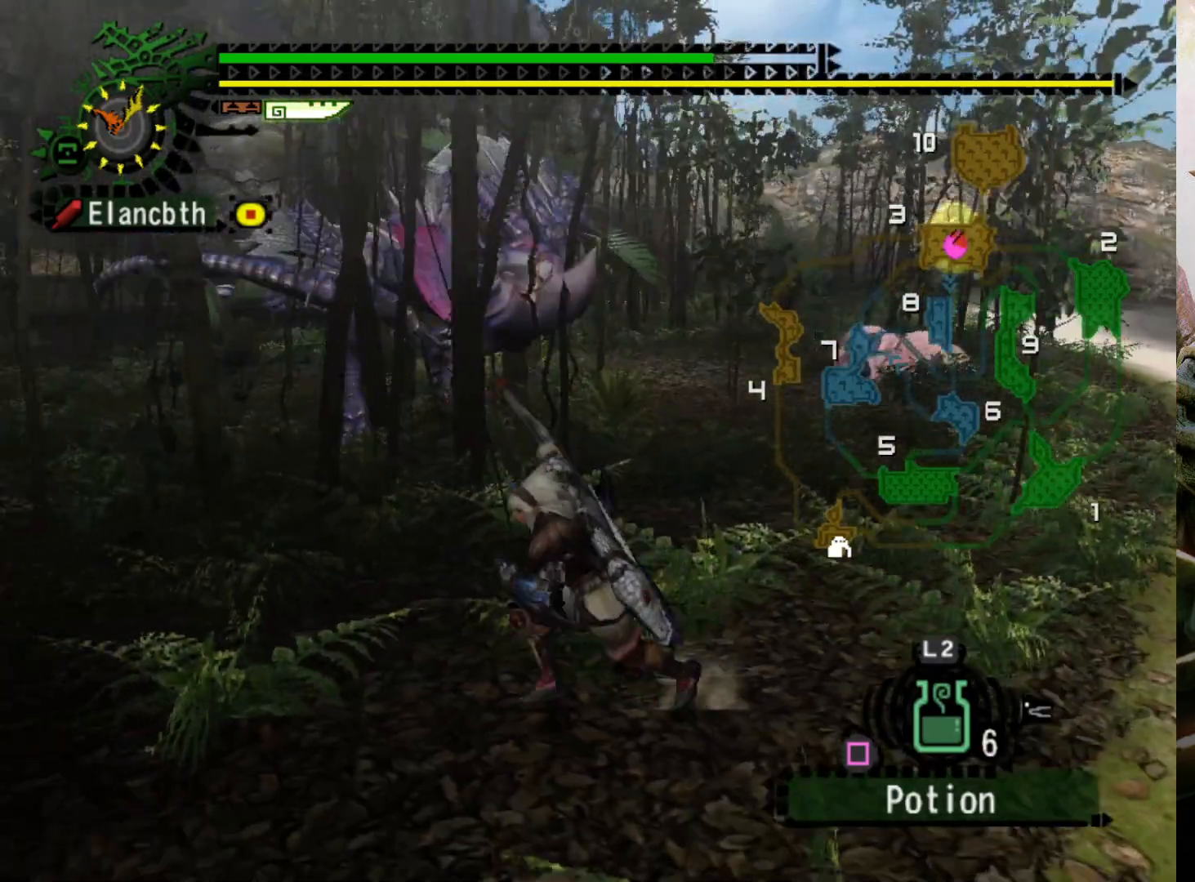
{"buttons": [], "left_stick": "up-left", "right_stick": "center", "events": [[67, "DPAD_RIGHT", "down"], [167, "DPAD_RIGHT", "up"], [367, "left_stick", "up-left"]]}
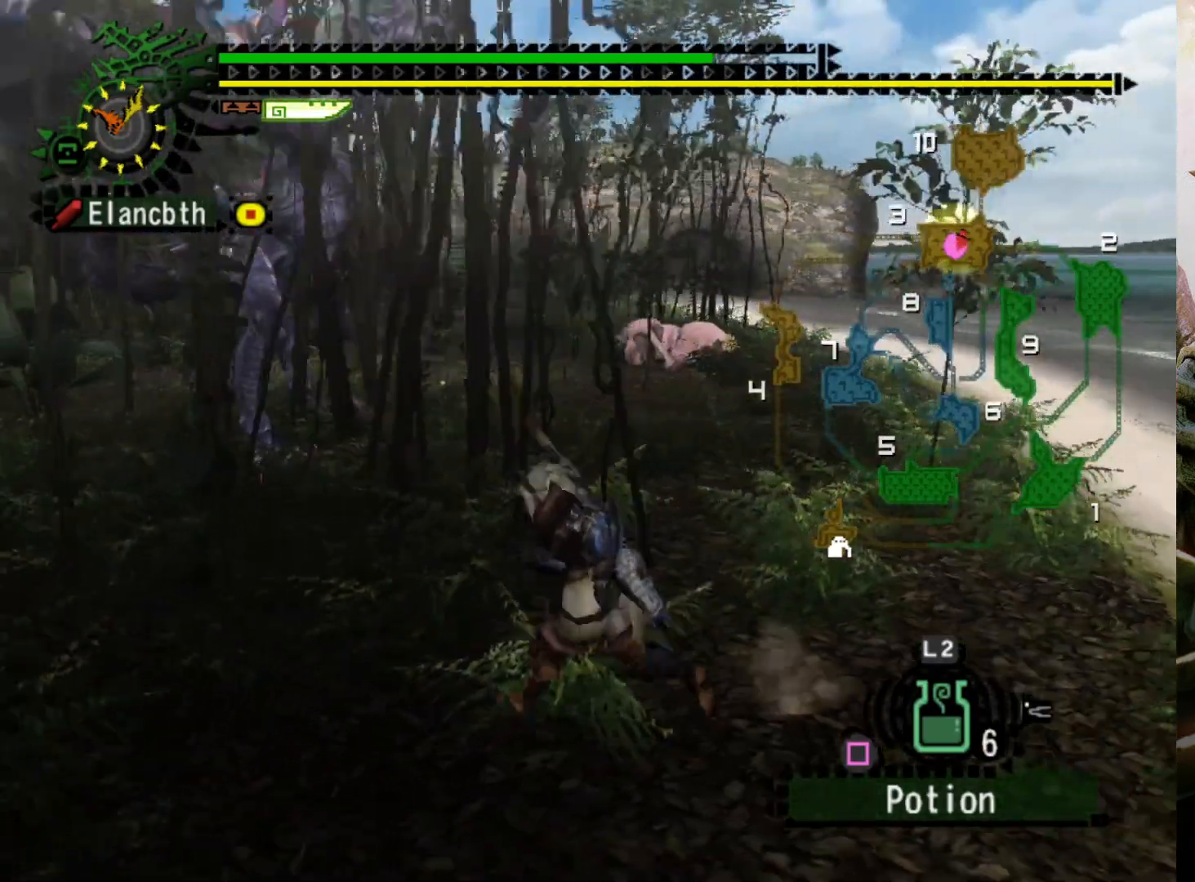
{"buttons": [], "left_stick": "up", "right_stick": "center", "events": [[200, "left_stick", "up"]]}
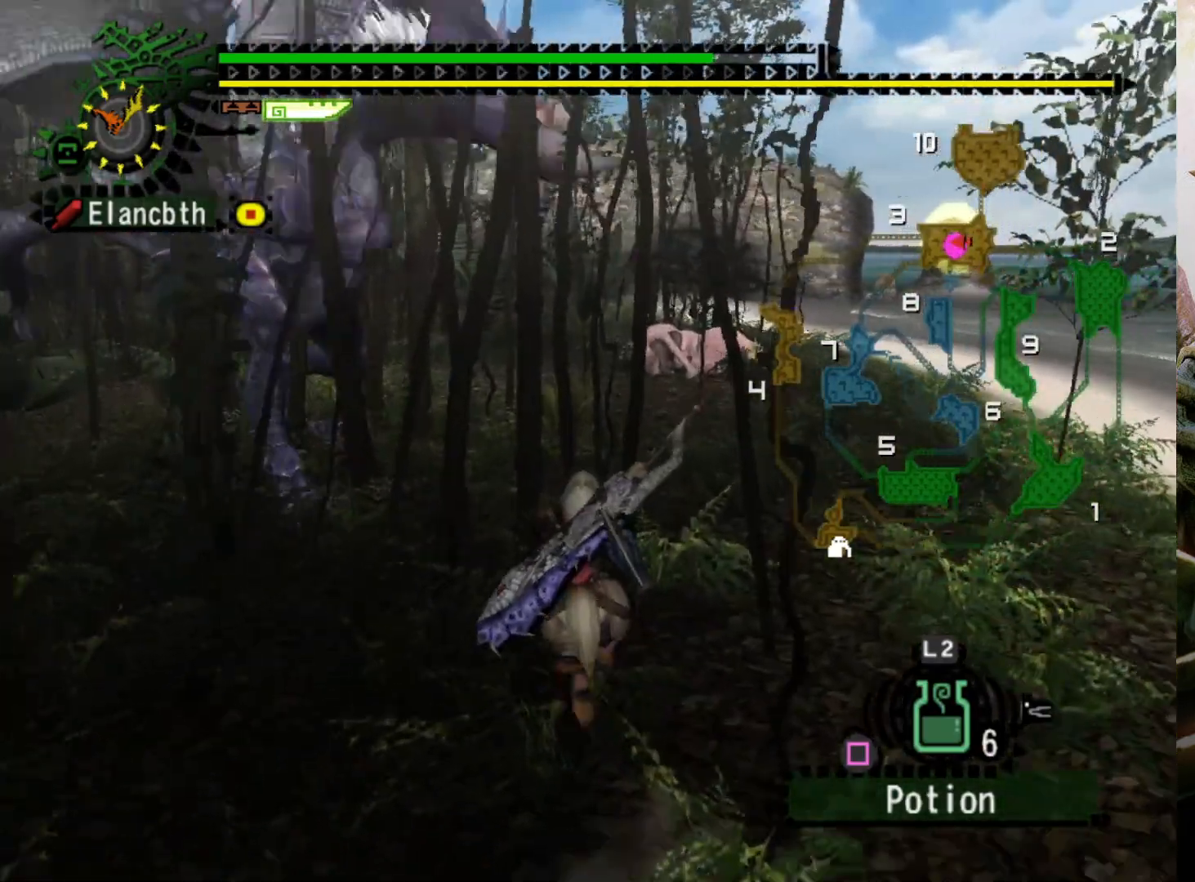
{"buttons": [], "left_stick": "up", "right_stick": "center", "events": [[100, "right_stick", "up"], [267, "right_stick", "center"]]}
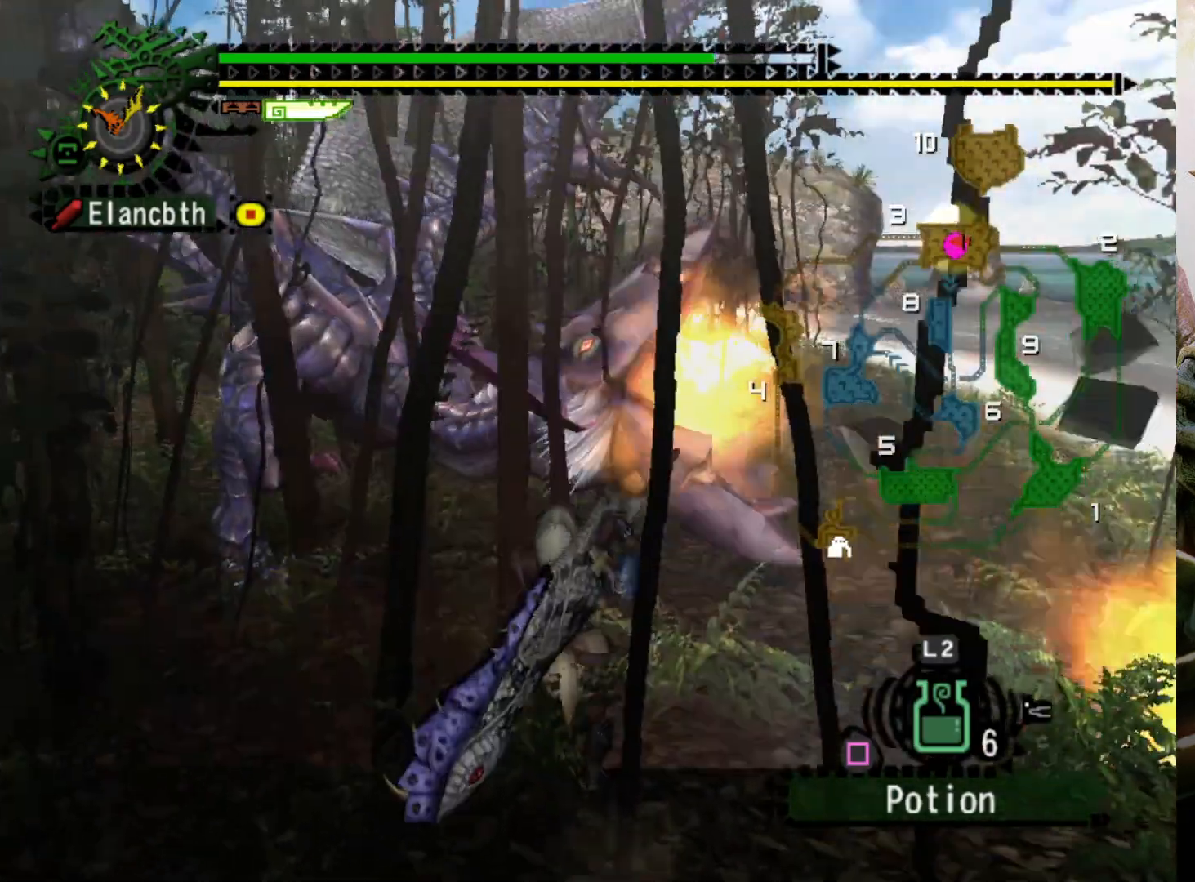
{"buttons": [], "left_stick": "center", "right_stick": "center", "events": [[67, "left_stick", "center"], [167, "DPAD_LEFT", "down"], [300, "DPAD_LEFT", "up"]]}
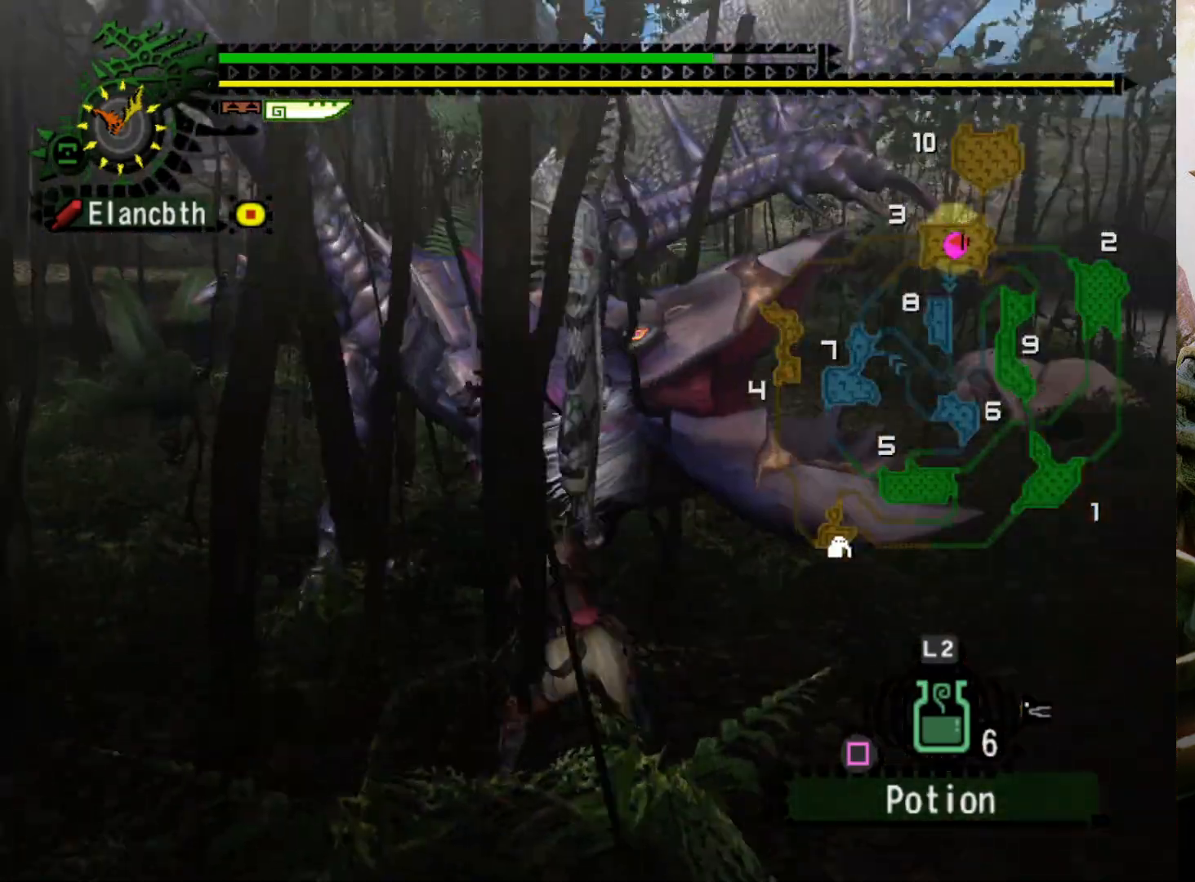
{"buttons": [], "left_stick": "center", "right_stick": "center", "events": [[333, "right_stick", "right"], [467, "right_stick", "center"]]}
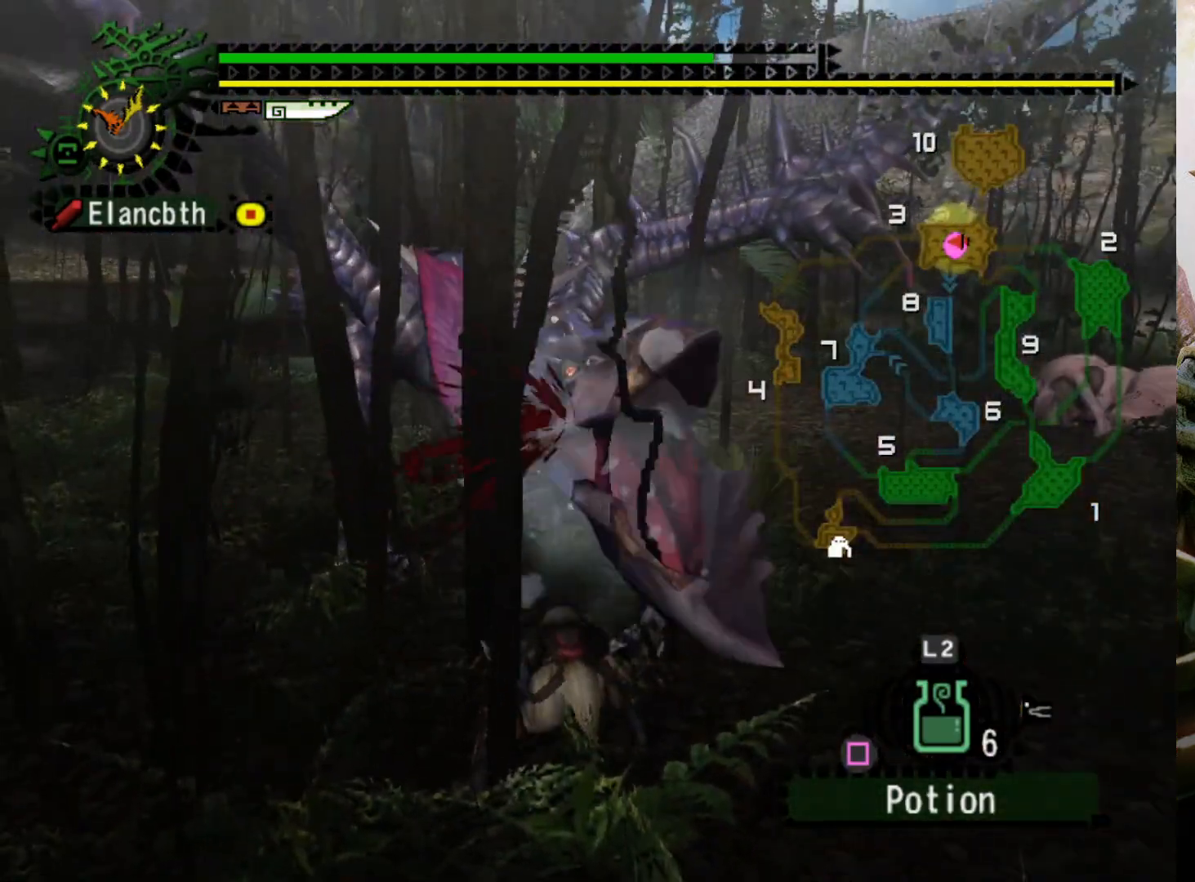
{"buttons": ["DPAD_LEFT"], "left_stick": "center", "right_stick": "center", "events": [[33, "right_stick", "right"], [333, "right_stick", "center"], [433, "DPAD_LEFT", "down"]]}
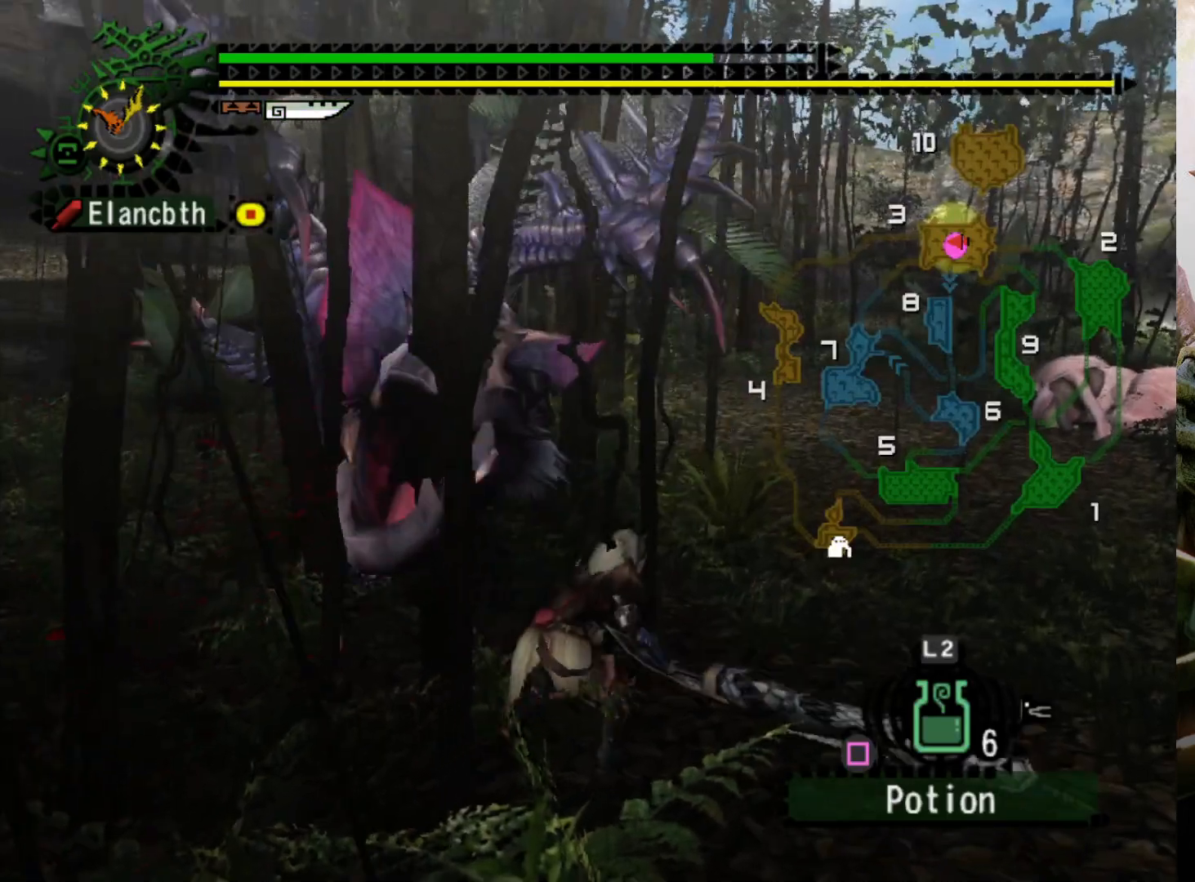
{"buttons": [], "left_stick": "center", "right_stick": "center", "events": [[33, "DPAD_LEFT", "up"]]}
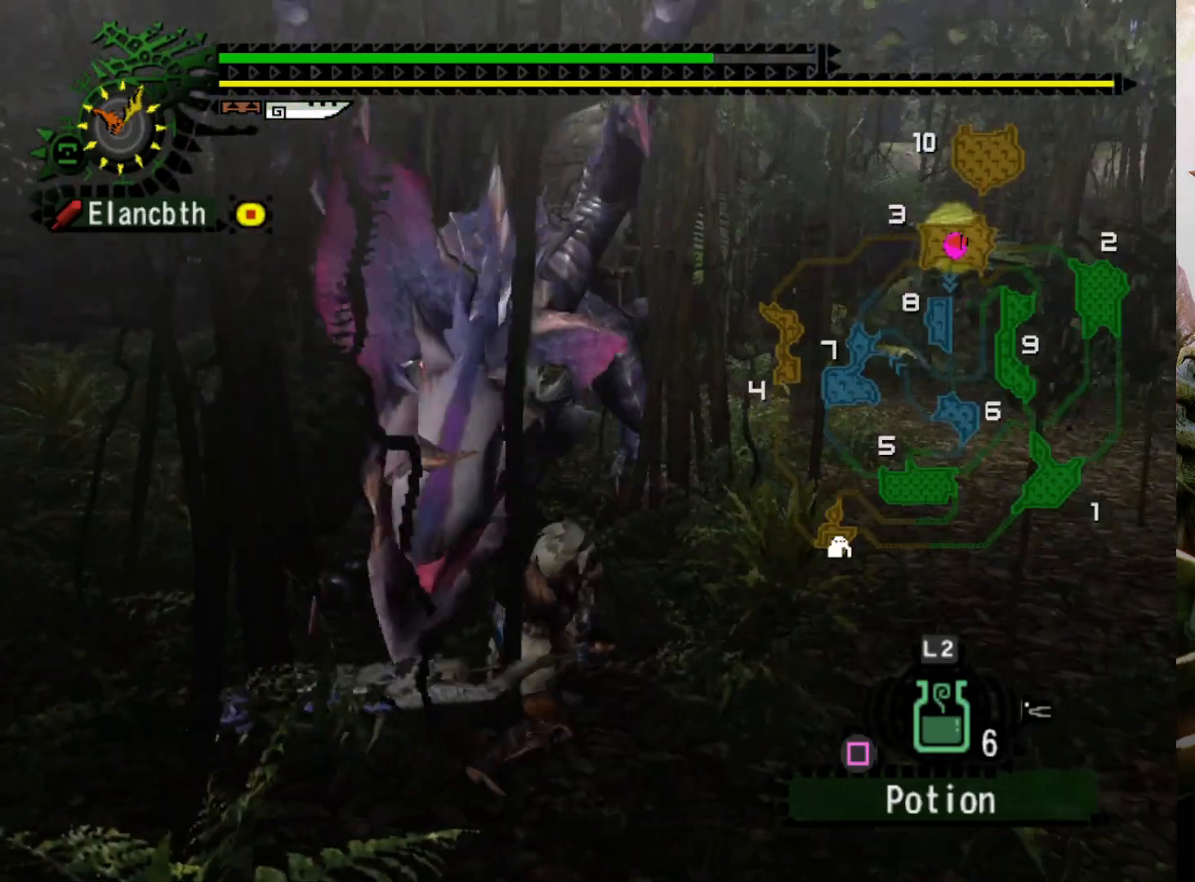
{"buttons": [], "left_stick": "center", "right_stick": "center", "events": []}
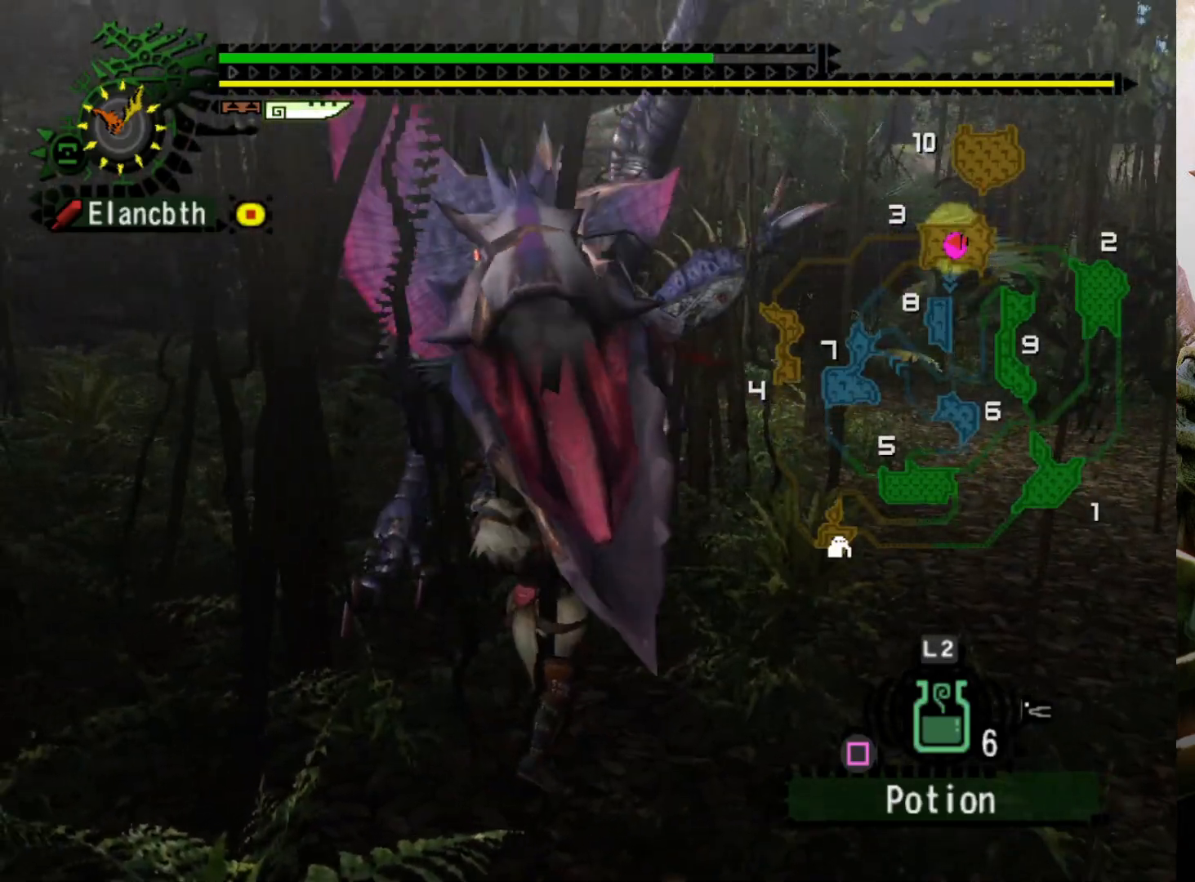
{"buttons": [], "left_stick": "center", "right_stick": "left", "events": [[500, "right_stick", "left"]]}
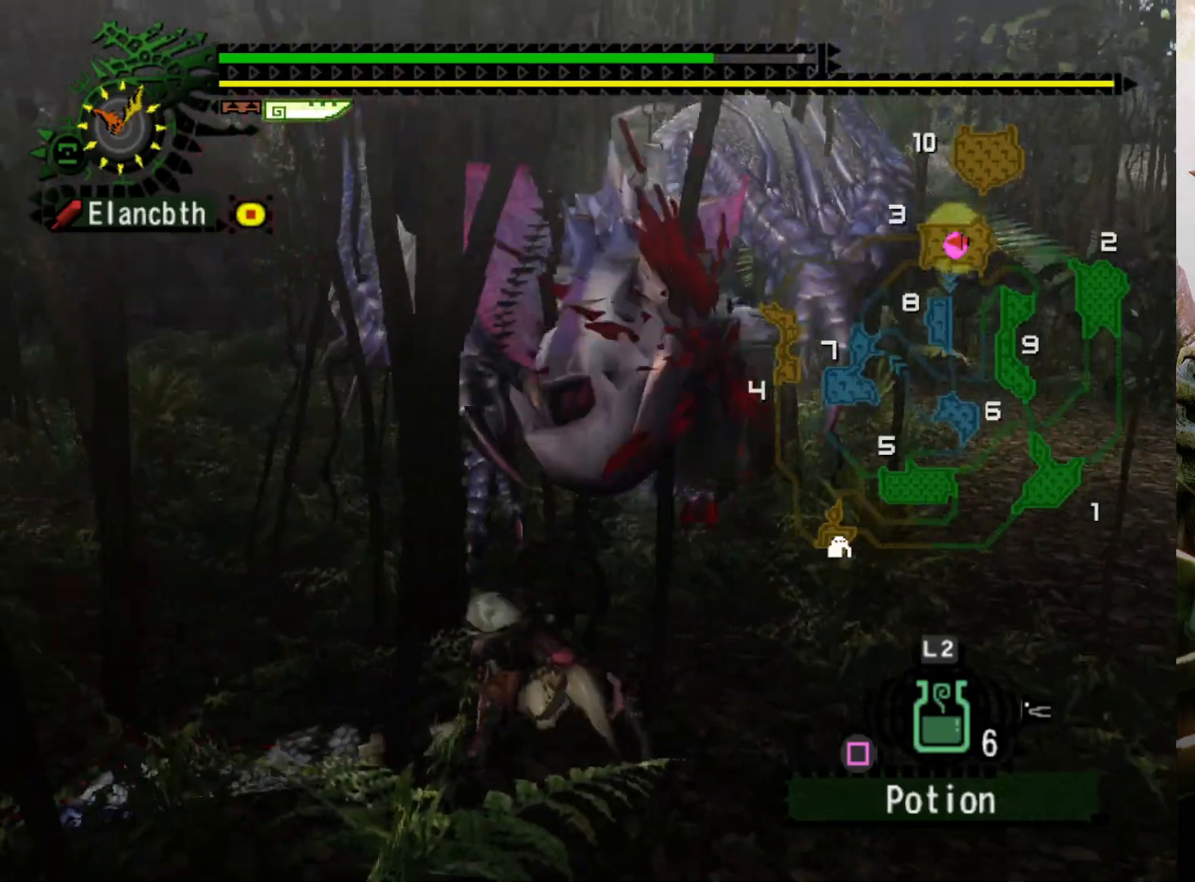
{"buttons": [], "left_stick": "center", "right_stick": "left", "events": []}
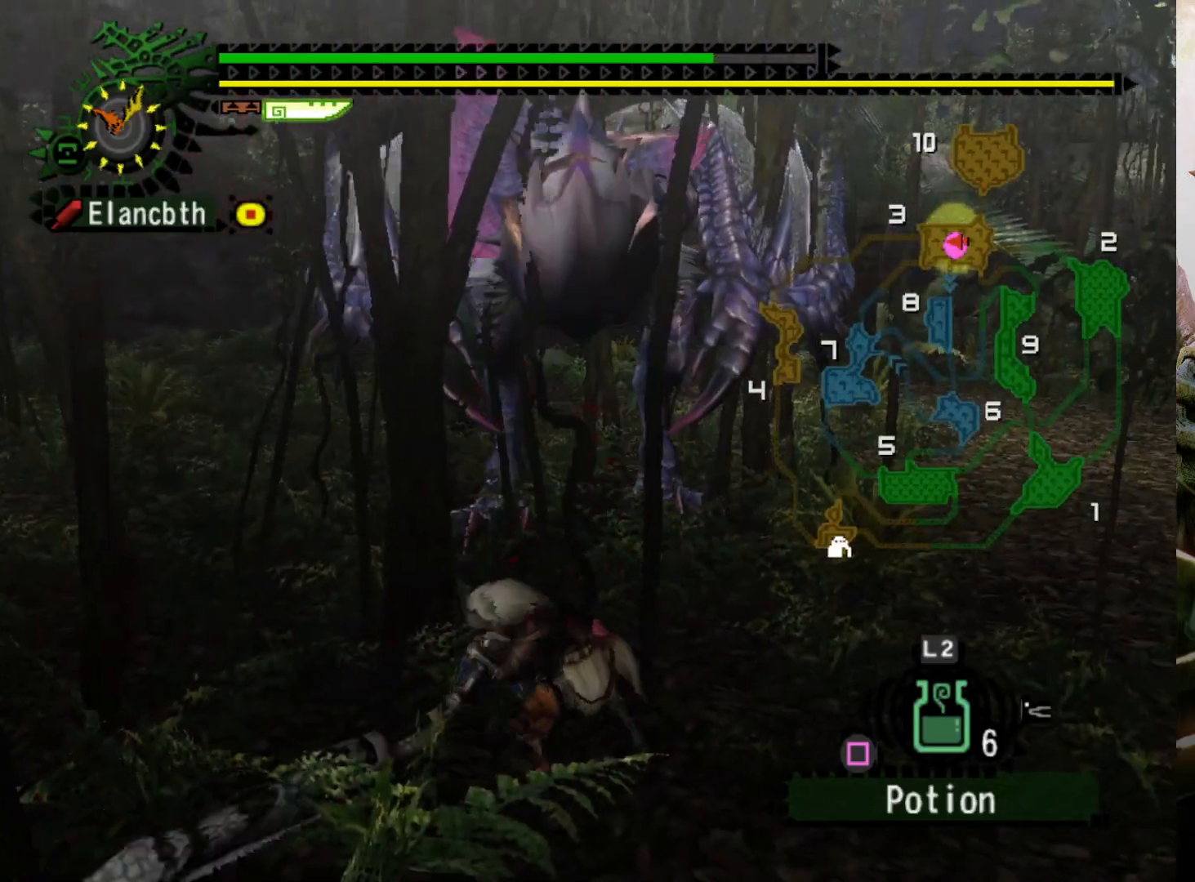
{"buttons": [], "left_stick": "center", "right_stick": "center", "events": [[33, "right_stick", "center"]]}
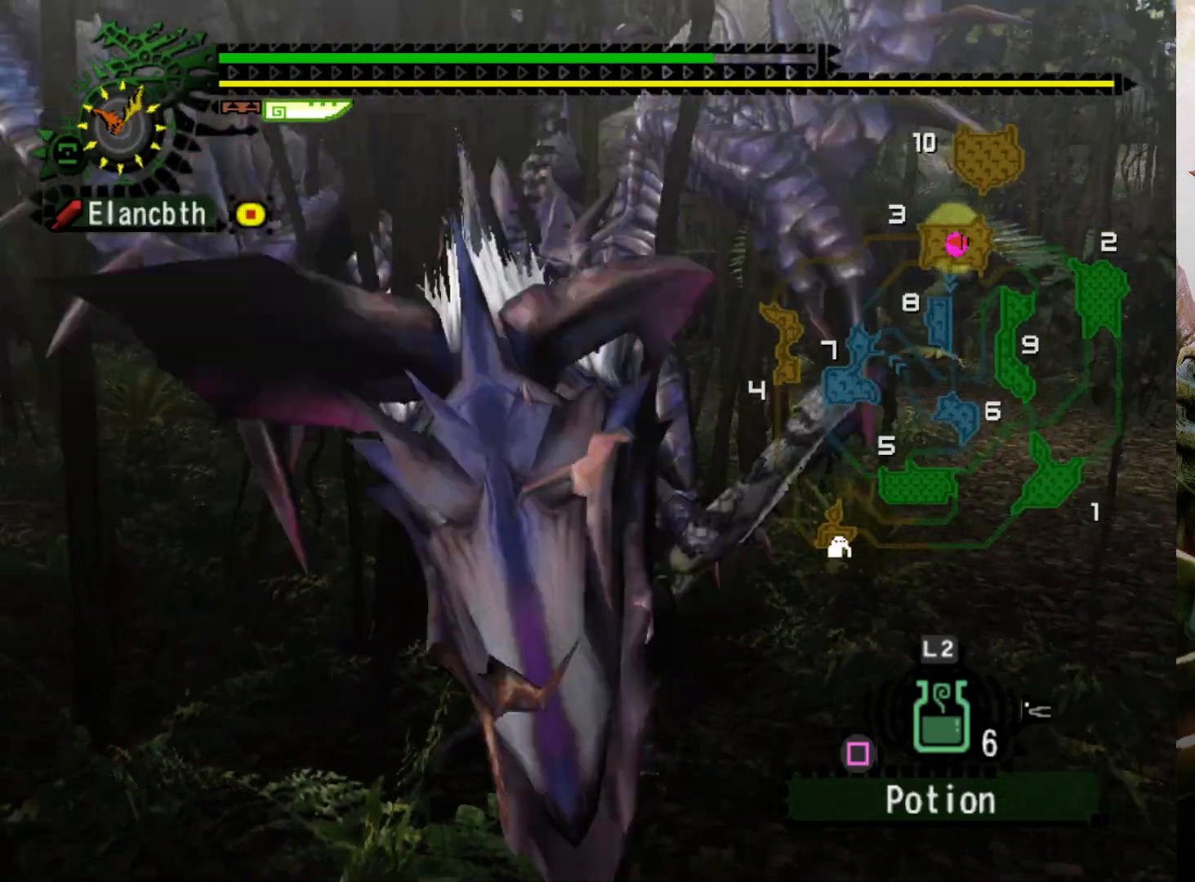
{"buttons": [], "left_stick": "center", "right_stick": "center", "events": []}
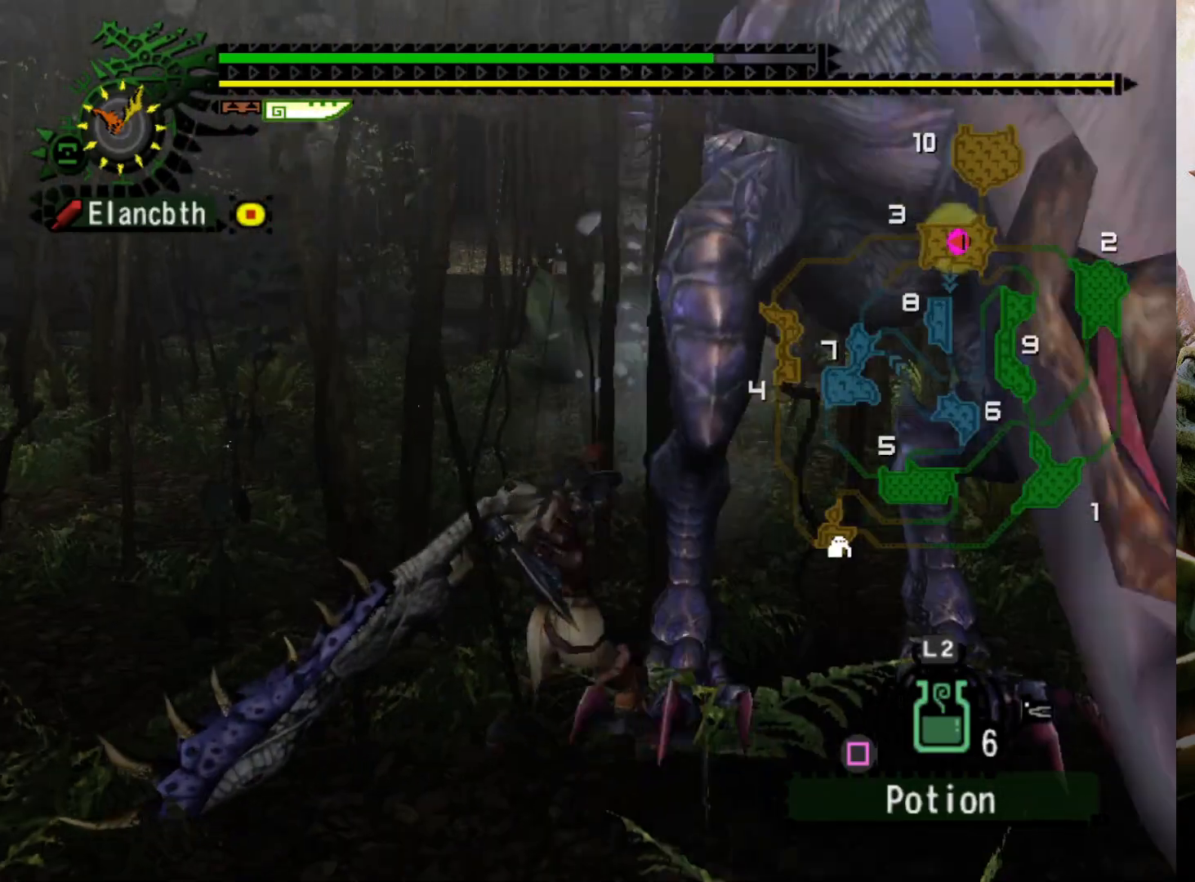
{"buttons": ["DPAD_RIGHT"], "left_stick": "center", "right_stick": "center", "events": [[367, "DPAD_RIGHT", "down"]]}
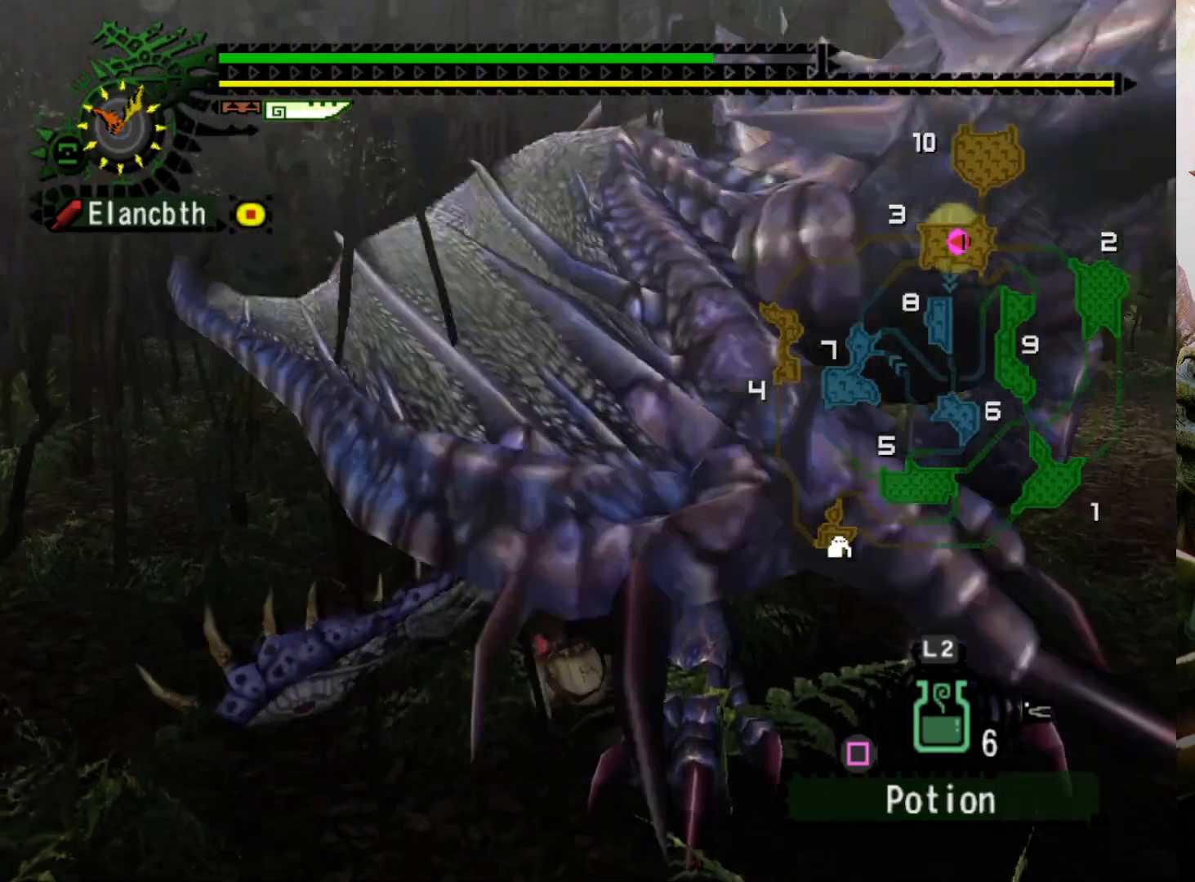
{"buttons": [], "left_stick": "left", "right_stick": "center", "events": [[167, "DPAD_RIGHT", "up"], [167, "left_stick", "left"]]}
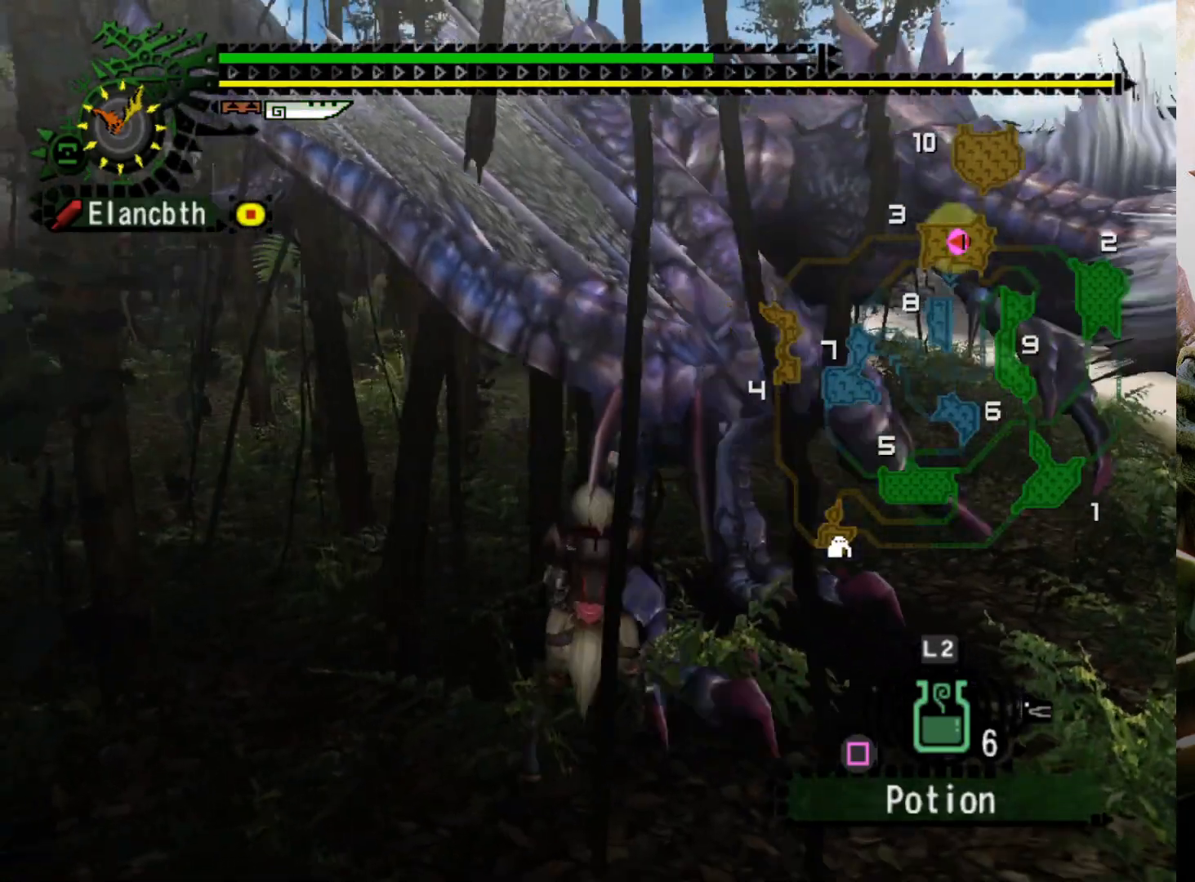
{"buttons": [], "left_stick": "up-left", "right_stick": "center", "events": [[67, "left_stick", "up-left"]]}
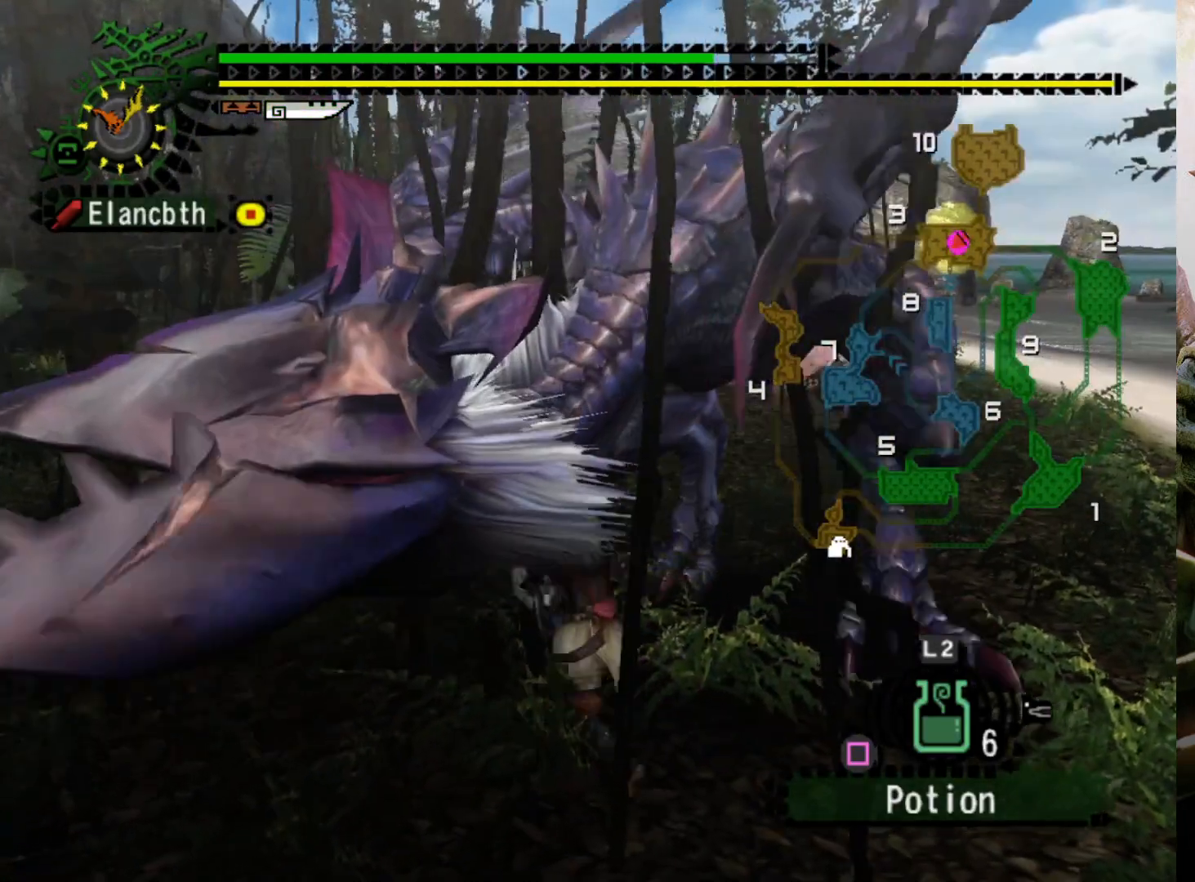
{"buttons": ["DPAD_RIGHT"], "left_stick": "up-left", "right_stick": "center", "events": [[167, "CROSS", "down"], [300, "CROSS", "up"], [467, "DPAD_RIGHT", "down"]]}
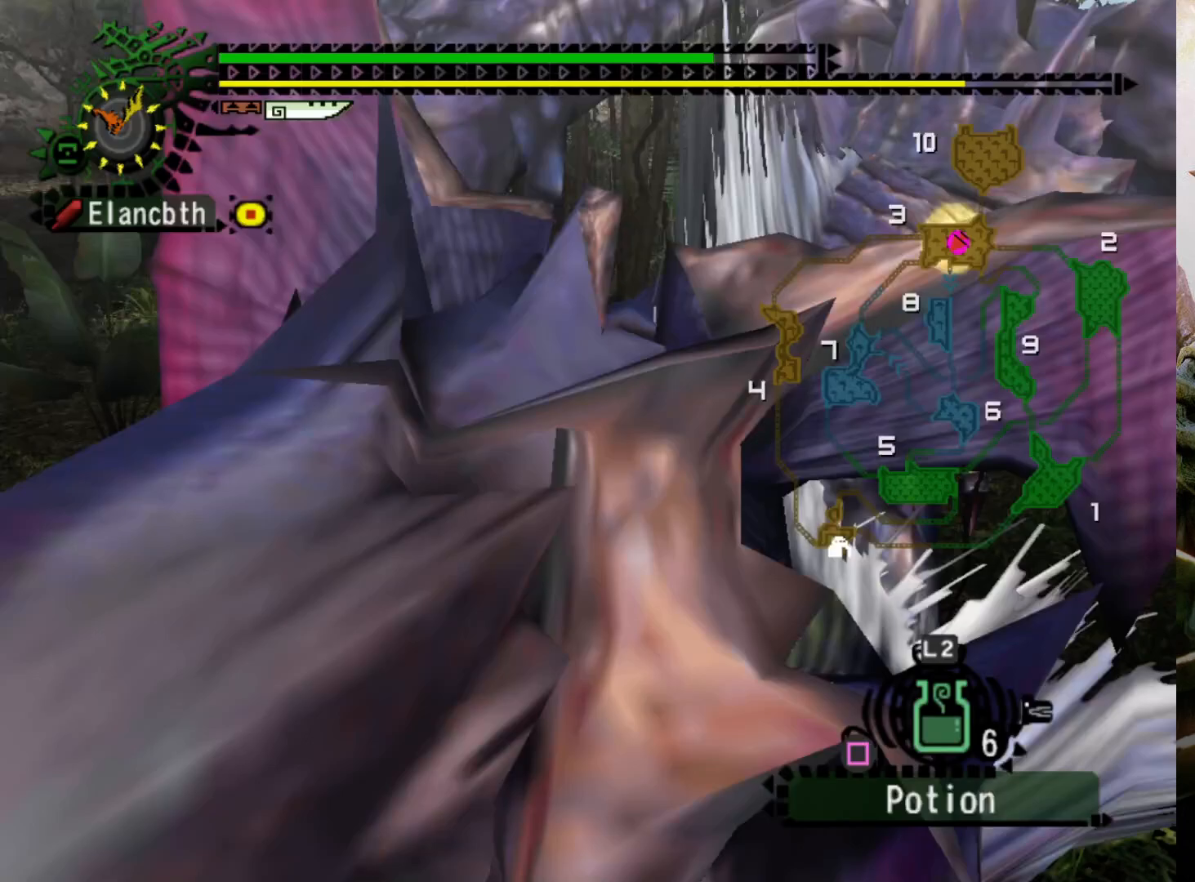
{"buttons": [], "left_stick": "center", "right_stick": "center", "events": [[67, "left_stick", "center"], [500, "DPAD_RIGHT", "up"]]}
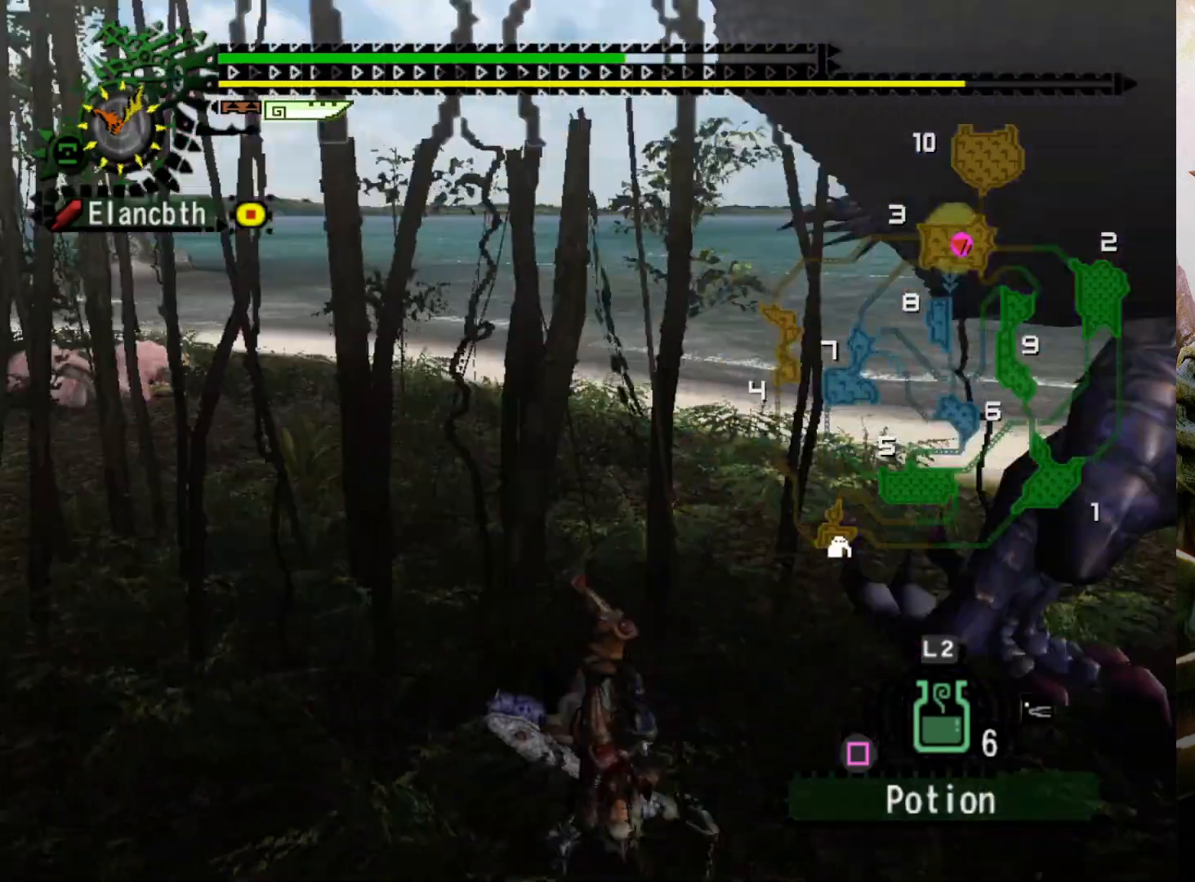
{"buttons": ["DPAD_RIGHT"], "left_stick": "center", "right_stick": "center", "events": [[367, "DPAD_RIGHT", "down"]]}
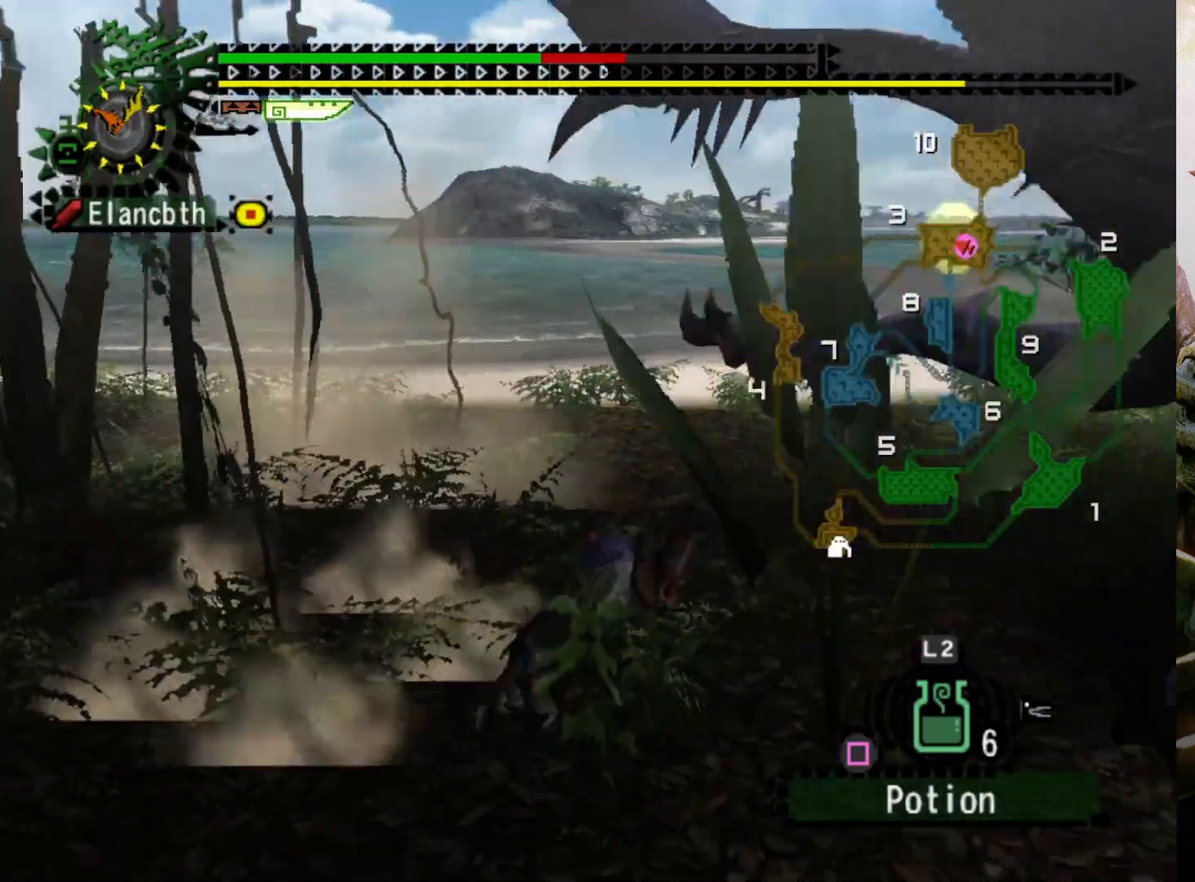
{"buttons": [], "left_stick": "center", "right_stick": "center", "events": [[200, "DPAD_RIGHT", "up"]]}
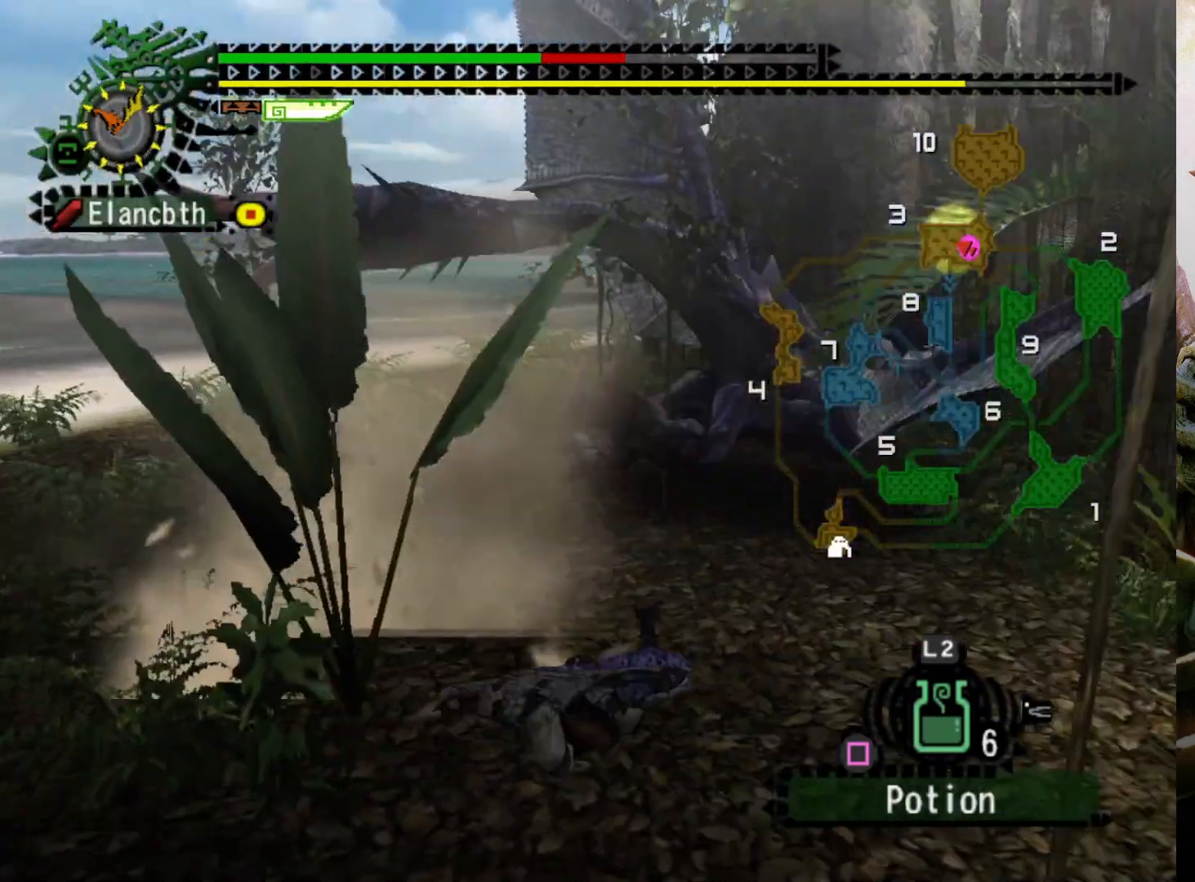
{"buttons": [], "left_stick": "center", "right_stick": "center", "events": [[367, "DPAD_RIGHT", "down"], [500, "DPAD_RIGHT", "up"]]}
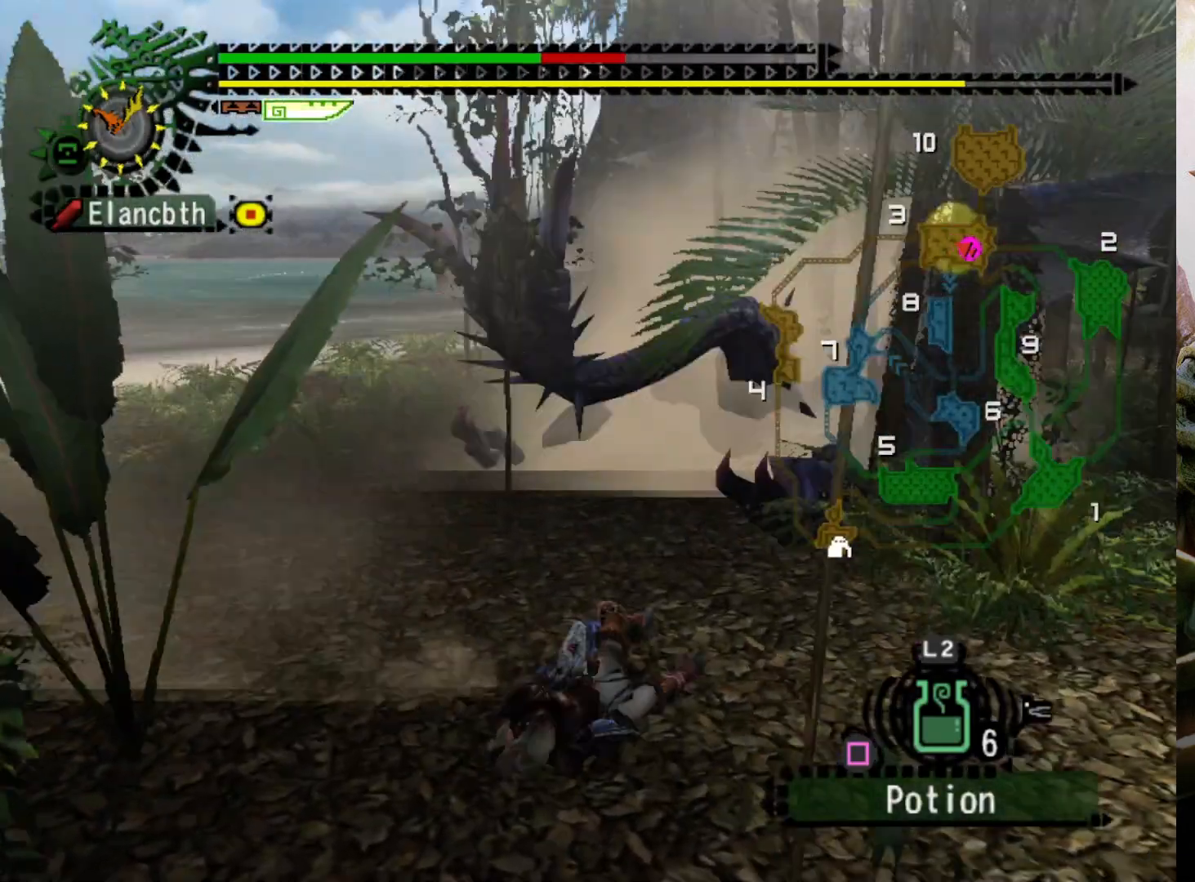
{"buttons": [], "left_stick": "center", "right_stick": "center", "events": []}